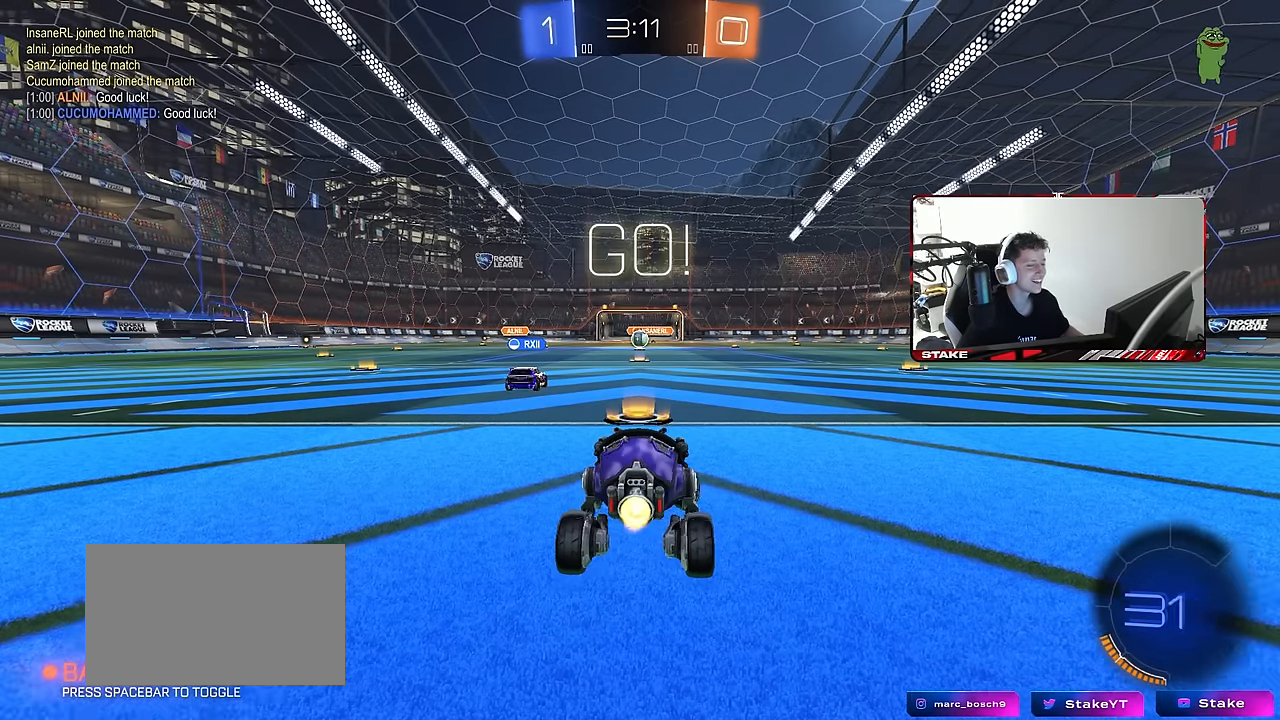
Gameplay with keyboard and mouse; each line is a JSON object with the keys and mouse buttons held at the frame after it. "events" lists presses ("down") and releases ("up") of "1", "2", "3", "4", "5", "a", "alt", "c", "caps_lock", "ctrl", "d", "e", "f", "g", "q", "r", "s", "shift", "space", "t", "tab", "v", "w", "x", "z", "mouse_left", "mouse_wheel" and "mouse_right" between this image and that frame as [ms after this image, input, new state], when the widget could be followed in between. "mouse_left", "mouse_wheel", "mouse_right" = the "left", "wheel", "right" buttons of the "mouse" list. No other keys are recorded. "wheel" means that the mouse wheel is clicked or scrolled. "mouse_move" is the direction in which the mouse moves at that frame (one of eight, or "still"), when it could be read.
{"keys": ["d", "w"], "mouse": ["left", "right"], "mouse_move": "still", "events": [[484, "mouse_right", "down"]]}
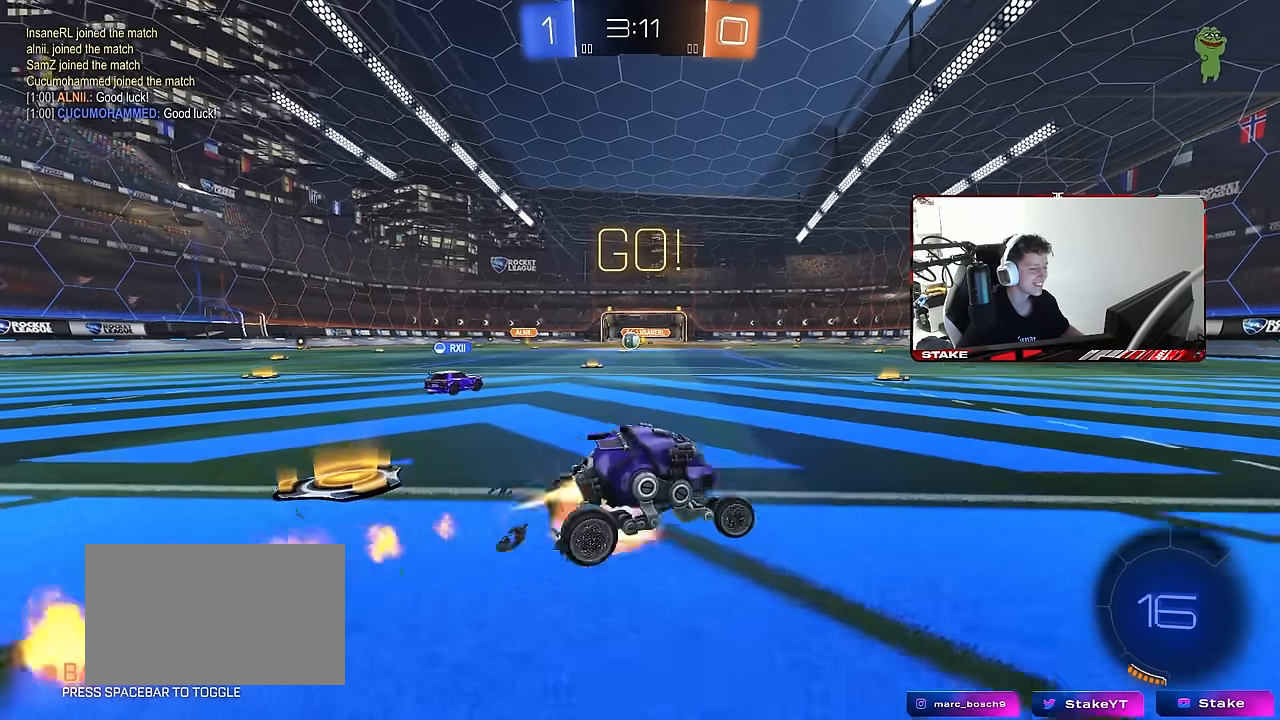
{"keys": ["d", "shift"], "mouse": ["left"], "mouse_move": "up-right", "events": [[34, "shift", "down"], [84, "mouse_right", "up"], [117, "mouse_right", "down"], [217, "s", "down"], [217, "w", "up"], [267, "mouse_right", "up"], [450, "s", "up"]]}
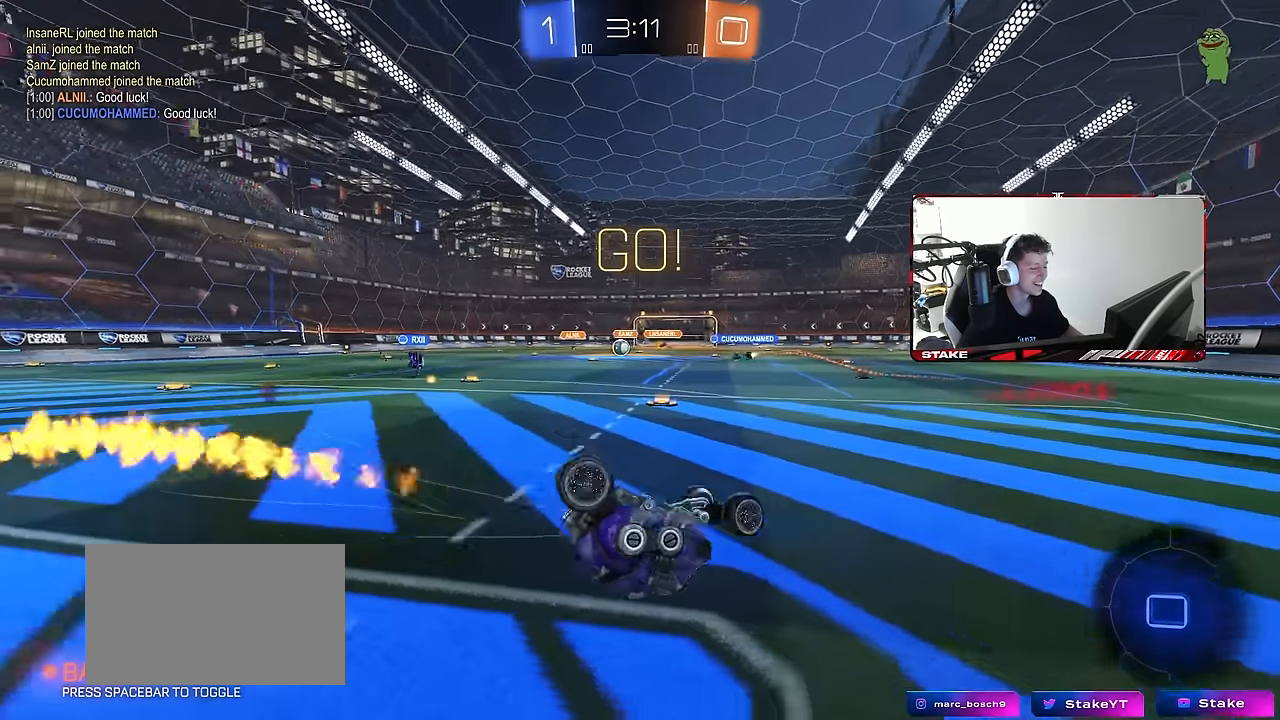
{"keys": [], "mouse": ["left"], "mouse_move": "still", "events": [[84, "s", "down"], [367, "s", "up"], [367, "shift", "up"], [467, "d", "up"]]}
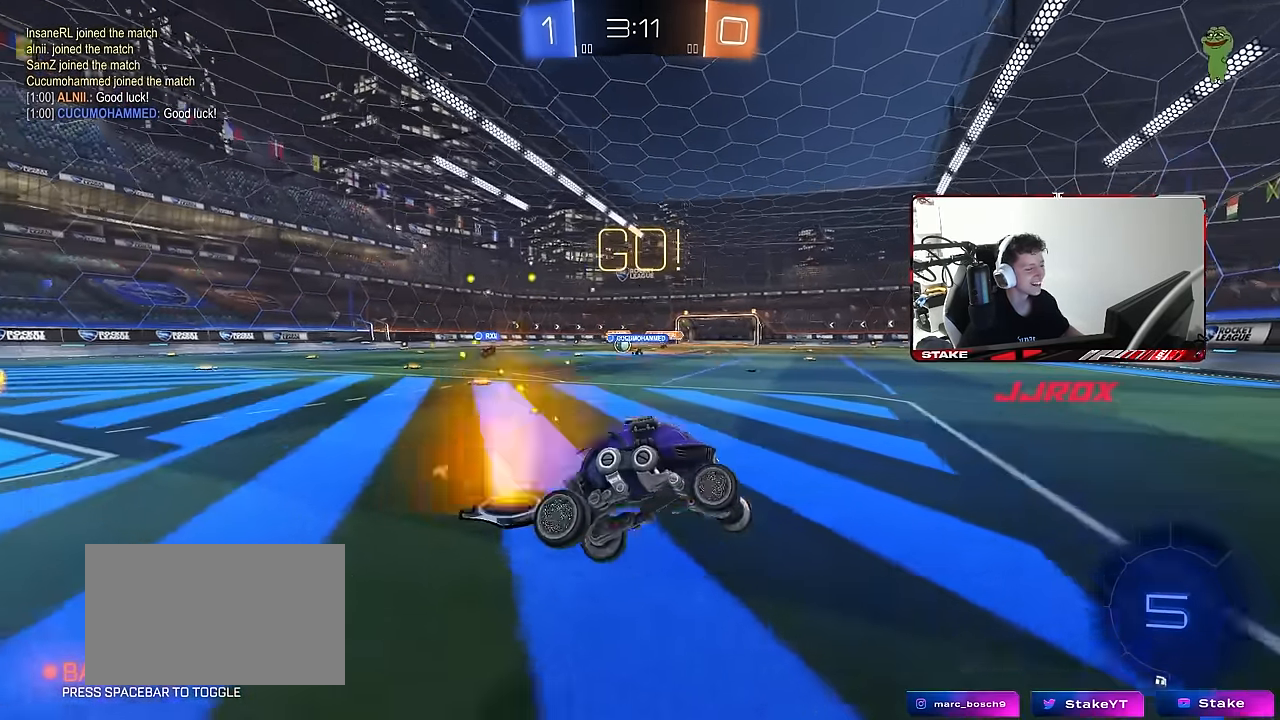
{"keys": ["a", "w"], "mouse": [], "mouse_move": "still", "events": [[150, "a", "down"], [150, "w", "down"], [300, "mouse_left", "up"], [334, "shift", "down"], [434, "shift", "up"]]}
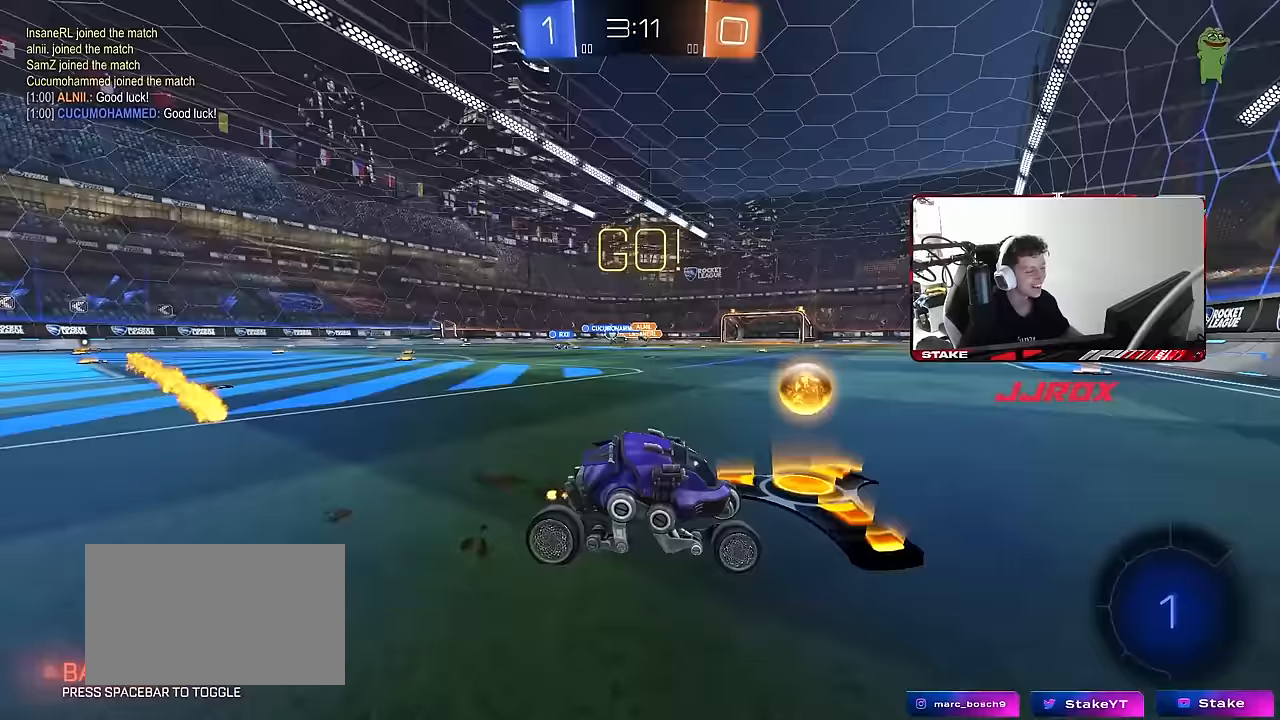
{"keys": ["a", "w"], "mouse": [], "mouse_move": "still", "events": []}
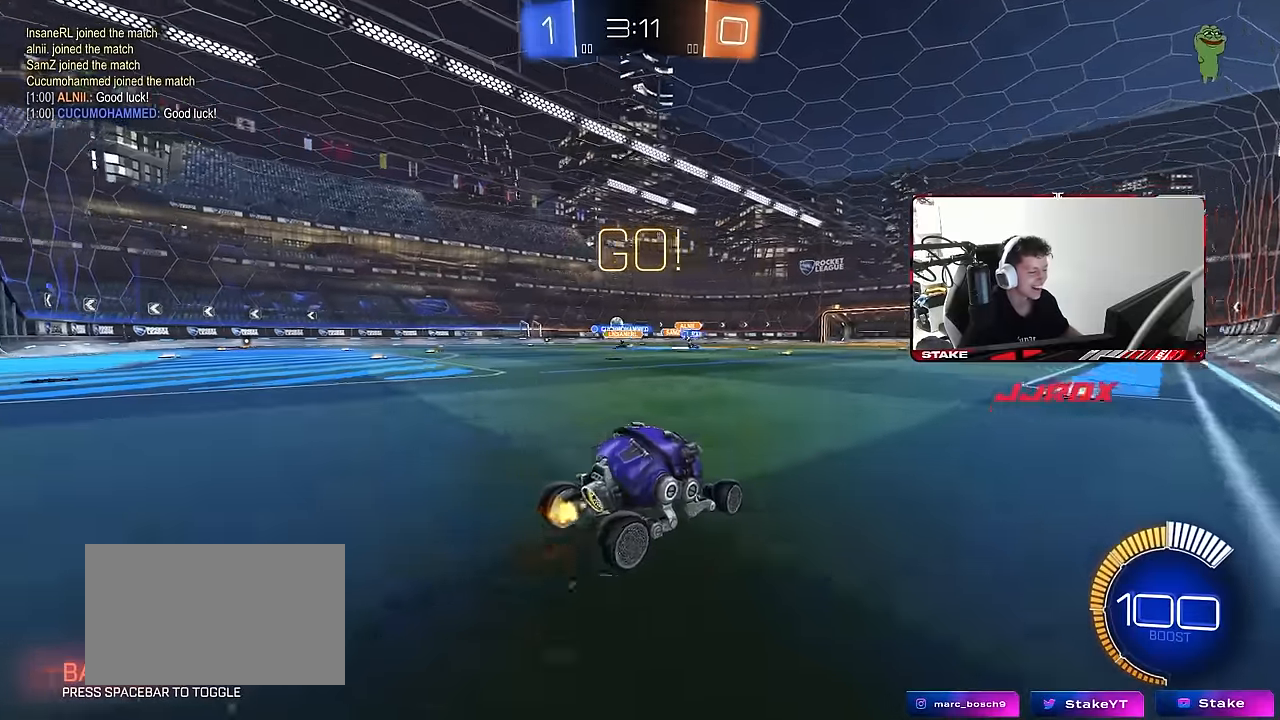
{"keys": ["a", "w"], "mouse": ["left"], "mouse_move": "still", "events": [[467, "mouse_left", "down"]]}
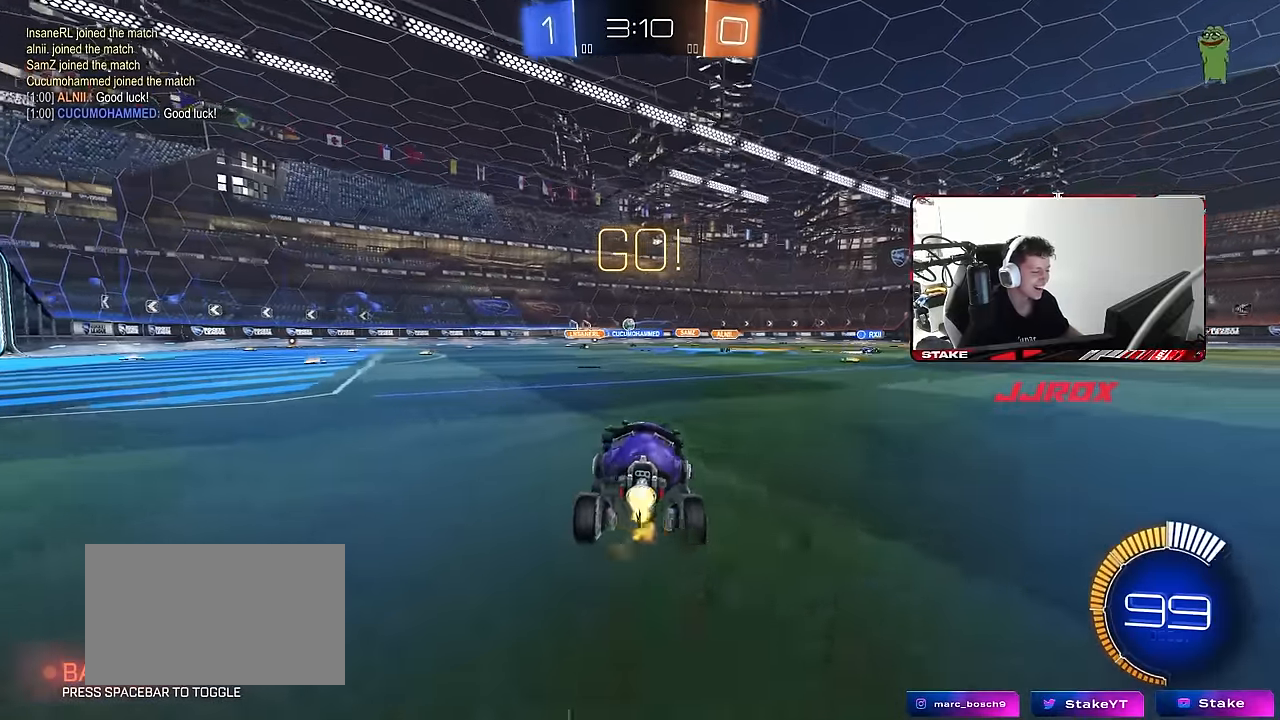
{"keys": ["a", "w"], "mouse": [], "mouse_move": "still", "events": [[150, "mouse_left", "up"], [200, "a", "up"], [333, "a", "down"]]}
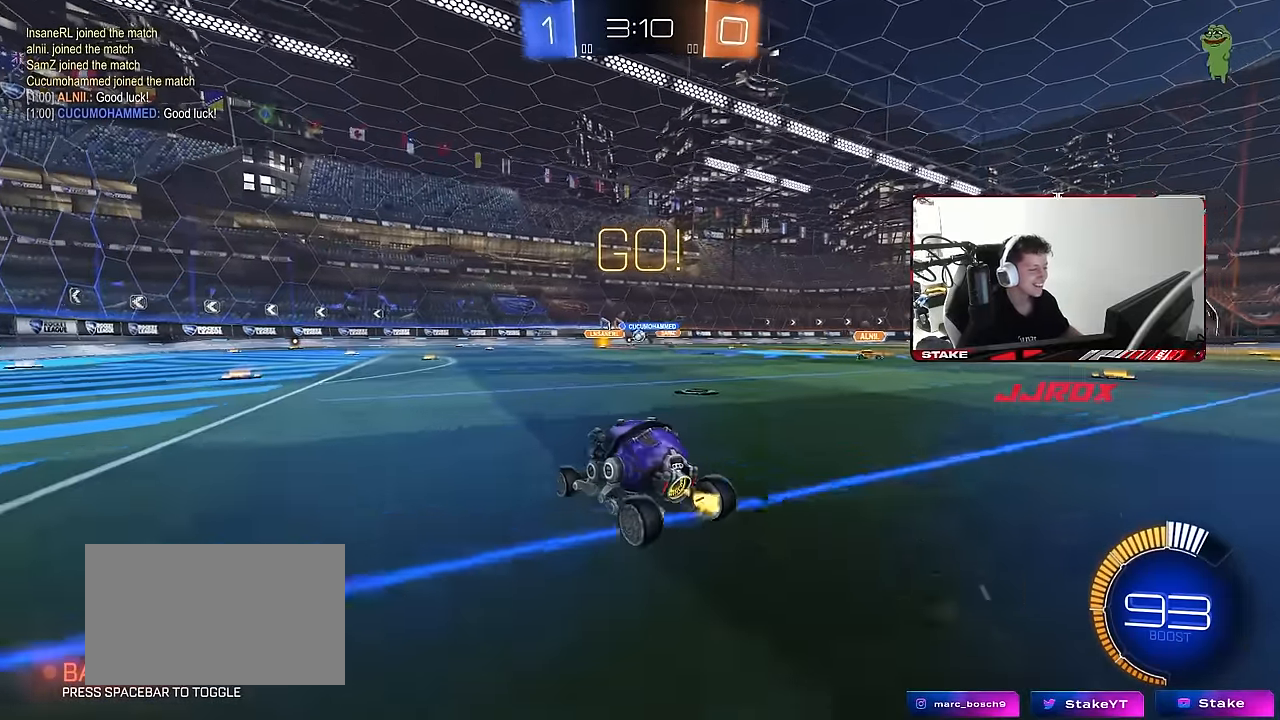
{"keys": ["d", "w"], "mouse": [], "mouse_move": "still", "events": [[33, "a", "up"], [167, "a", "down"], [400, "a", "up"], [500, "d", "down"]]}
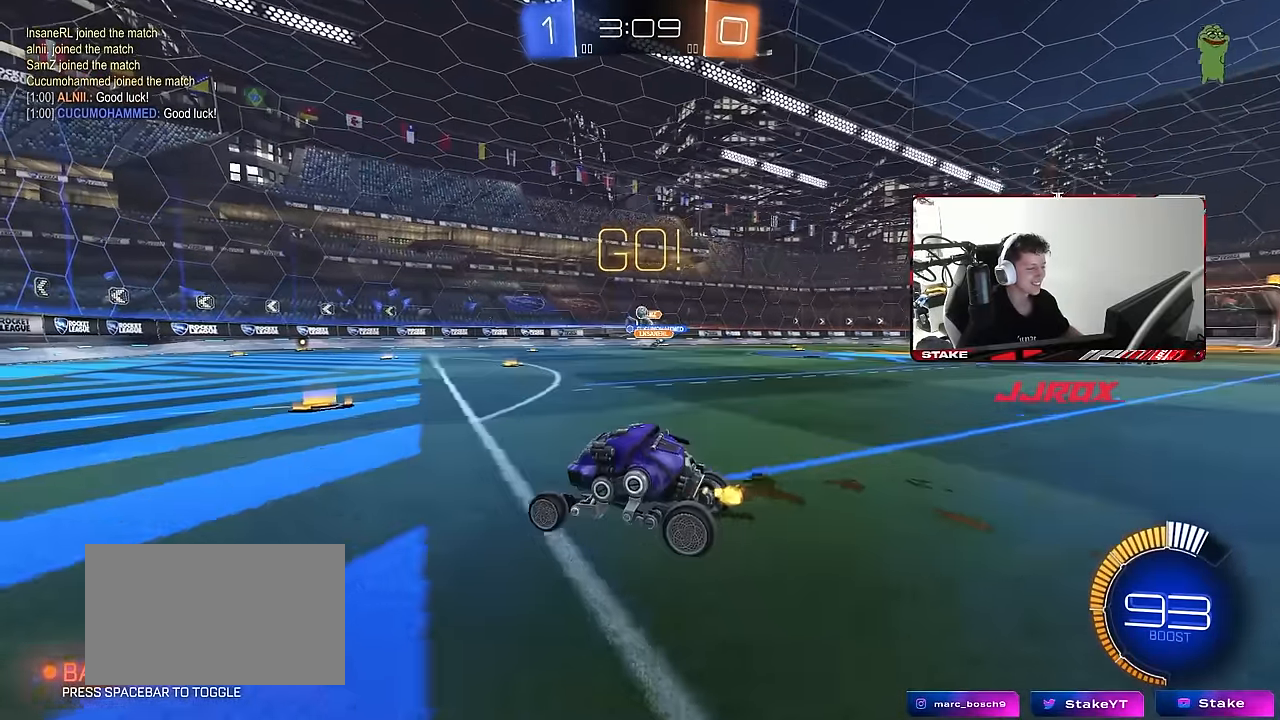
{"keys": ["a", "w"], "mouse": [], "mouse_move": "still", "events": [[183, "d", "up"], [317, "a", "down"]]}
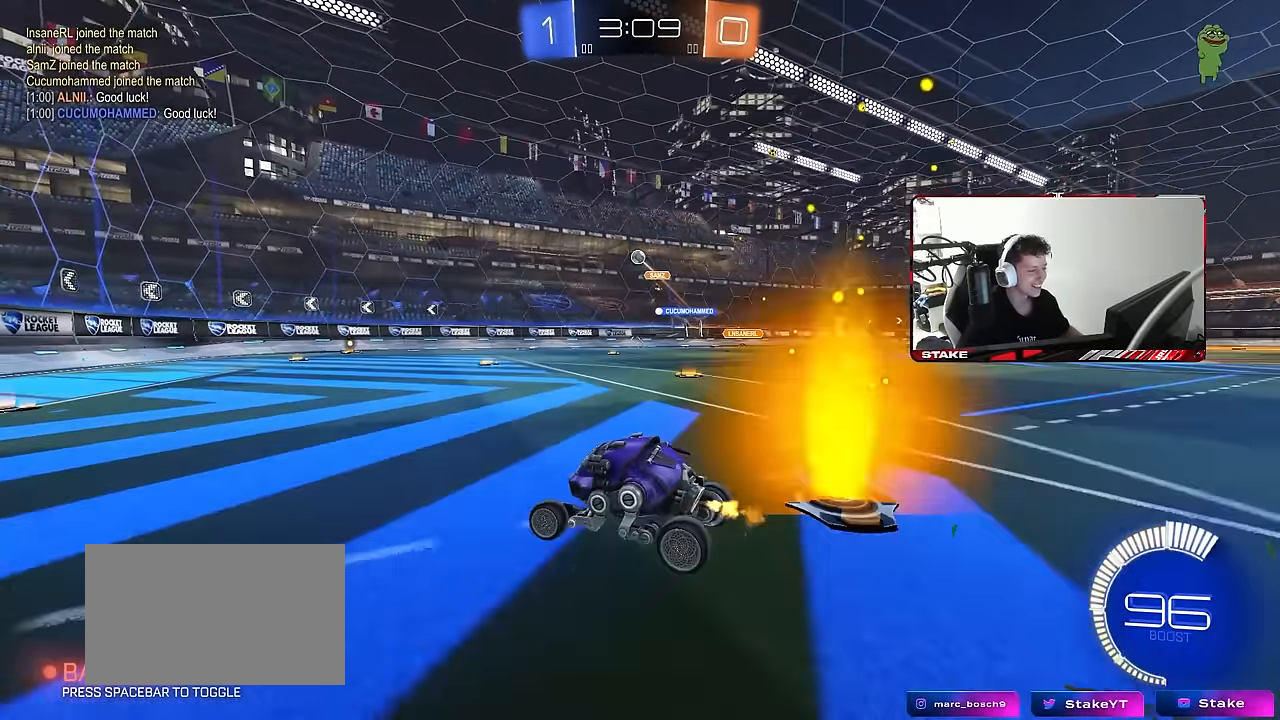
{"keys": ["w"], "mouse": ["left"], "mouse_move": "still", "events": [[17, "a", "up"], [150, "a", "down"], [250, "a", "up"], [250, "d", "down"], [383, "mouse_left", "down"], [433, "d", "up"]]}
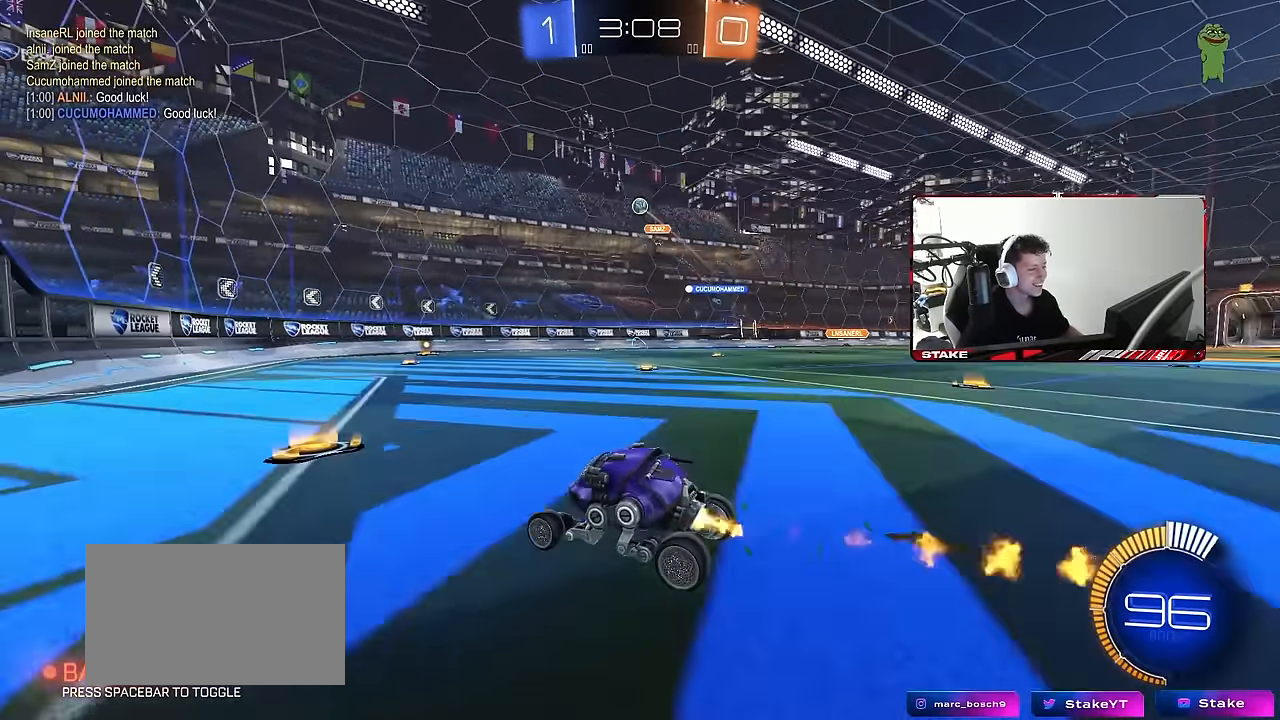
{"keys": ["w"], "mouse": [], "mouse_move": "still", "events": [[350, "mouse_left", "up"]]}
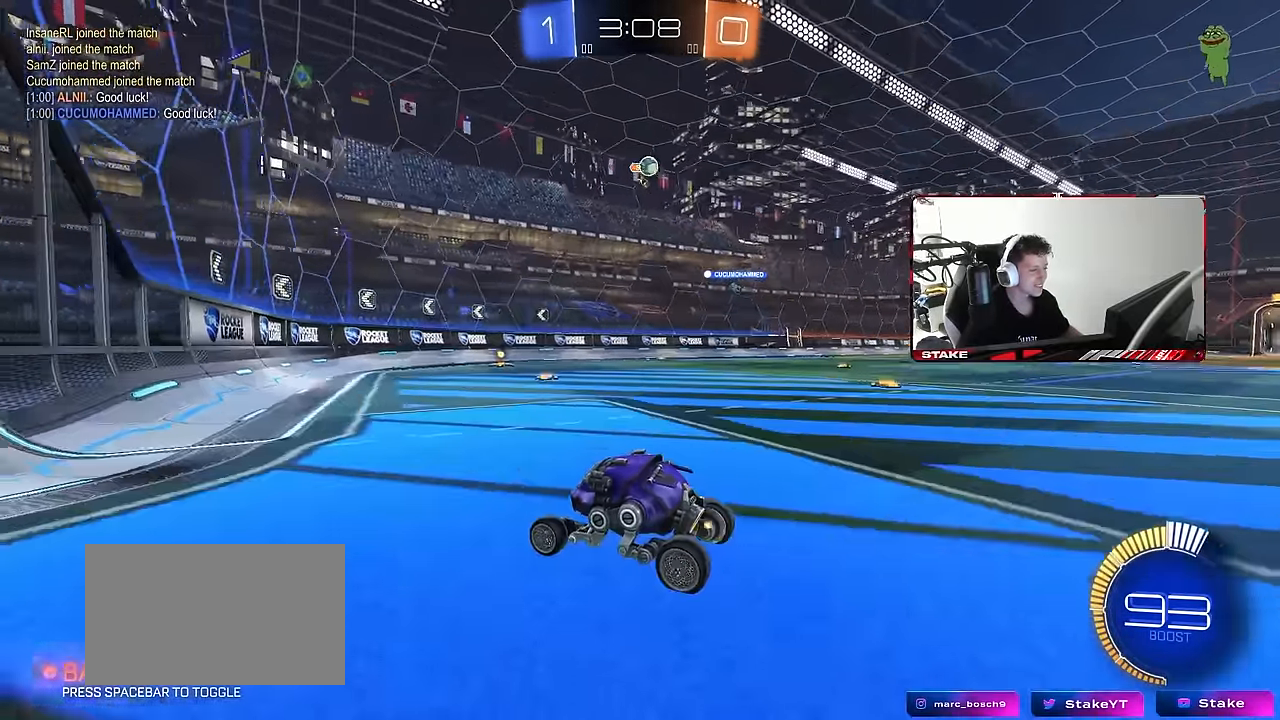
{"keys": ["a", "w"], "mouse": [], "mouse_move": "still", "events": [[283, "a", "down"]]}
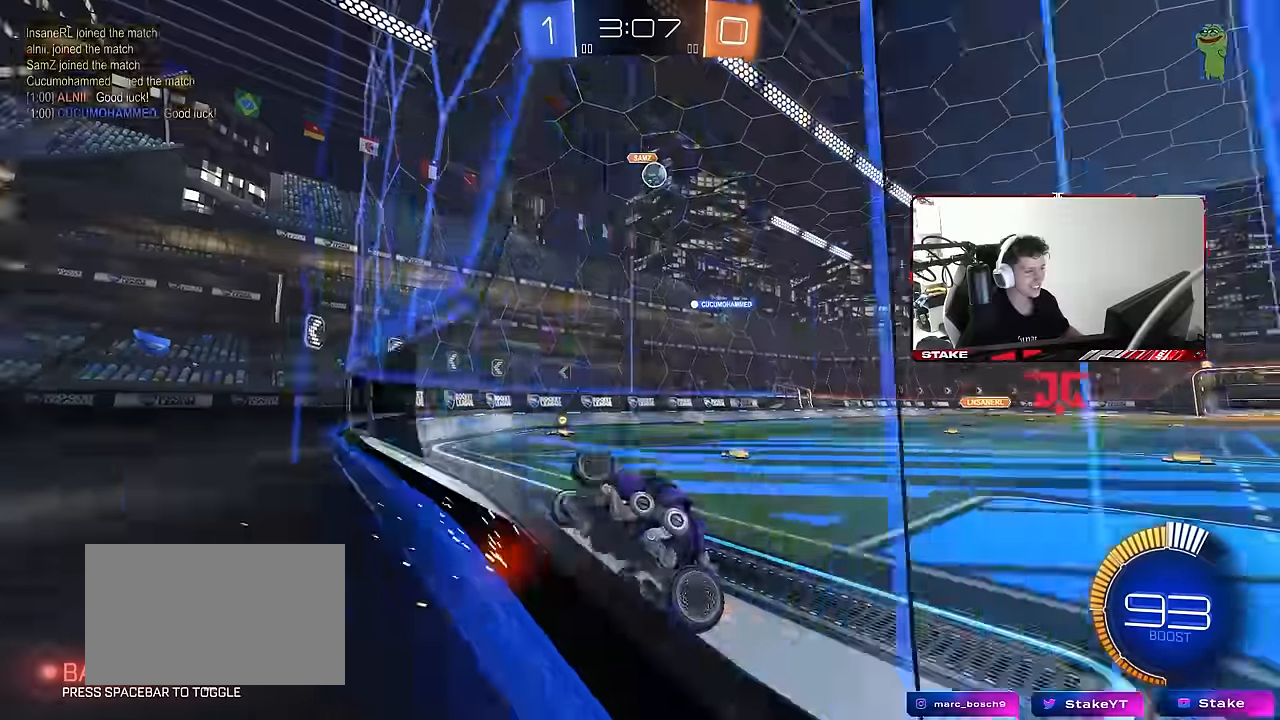
{"keys": ["a", "w"], "mouse": [], "mouse_move": "still", "events": [[250, "a", "up"], [384, "a", "down"]]}
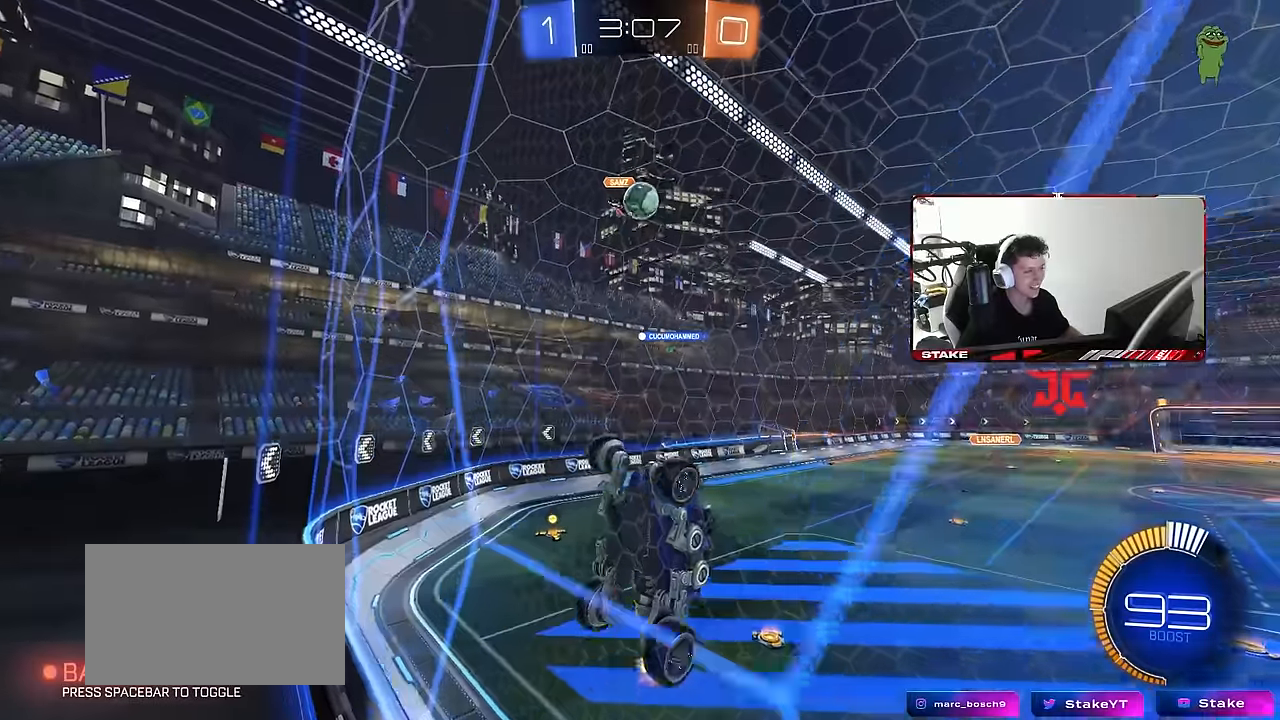
{"keys": ["a"], "mouse": ["left"], "mouse_move": "still", "events": [[34, "shift", "down"], [167, "shift", "up"], [350, "w", "up"], [400, "s", "down"], [500, "mouse_left", "down"], [500, "s", "up"]]}
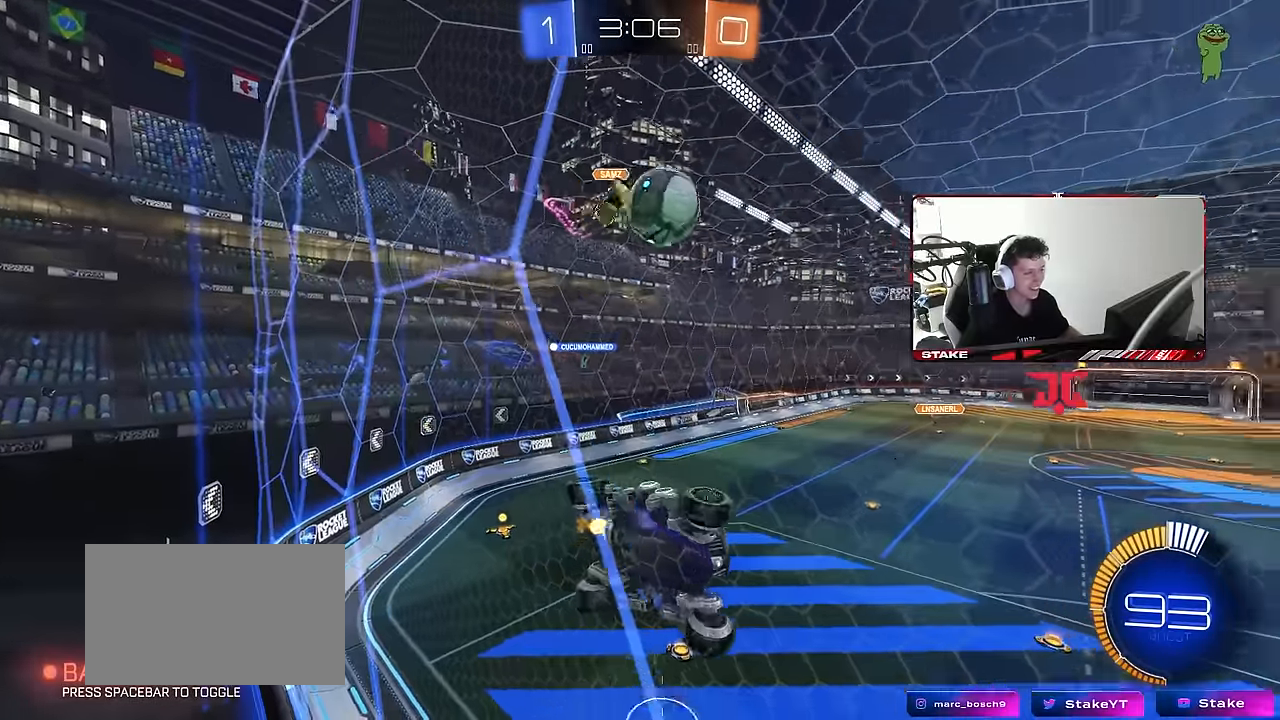
{"keys": ["a", "s", "shift"], "mouse": ["left", "right"], "mouse_move": "still", "events": [[84, "w", "down"], [134, "a", "up"], [134, "mouse_right", "down"], [234, "d", "down"], [284, "a", "down"], [284, "d", "up"], [284, "mouse_right", "up"], [284, "shift", "down"], [317, "mouse_right", "down"], [367, "s", "down"], [367, "w", "up"]]}
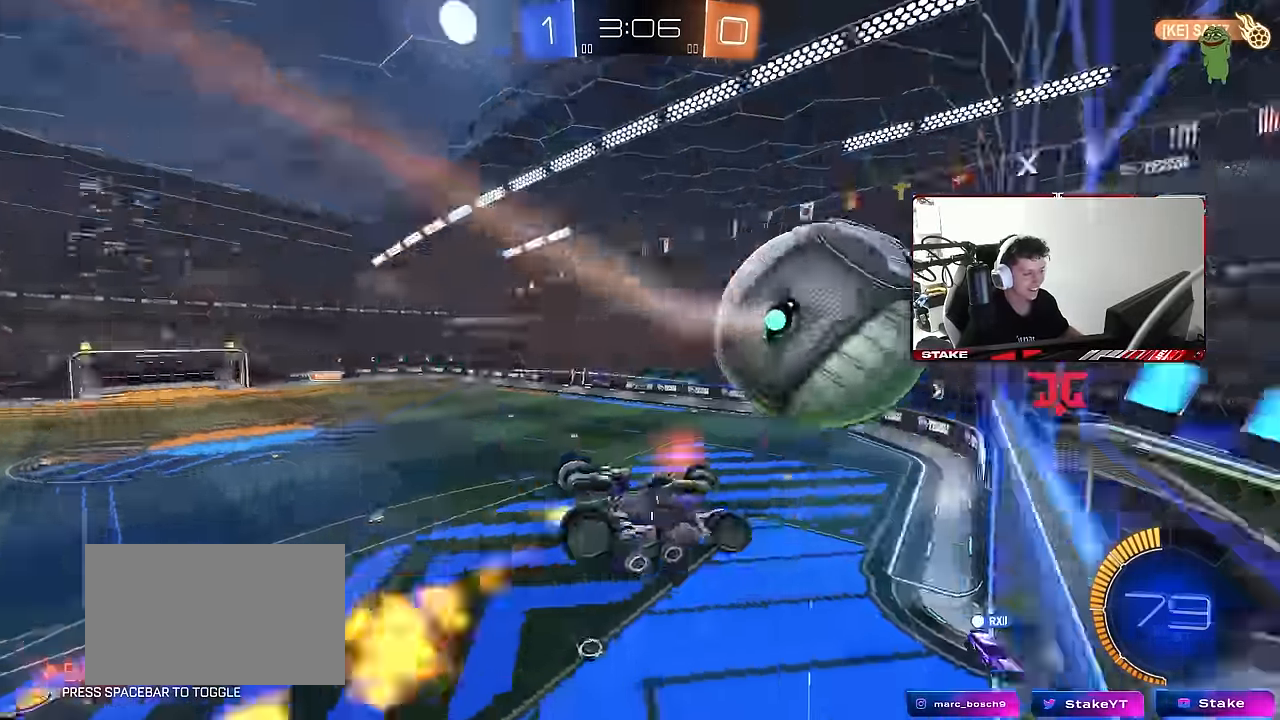
{"keys": ["a", "shift"], "mouse": [], "mouse_move": "still", "events": [[17, "mouse_right", "up"], [17, "s", "up"], [150, "s", "down"], [334, "s", "up"], [384, "mouse_left", "up"]]}
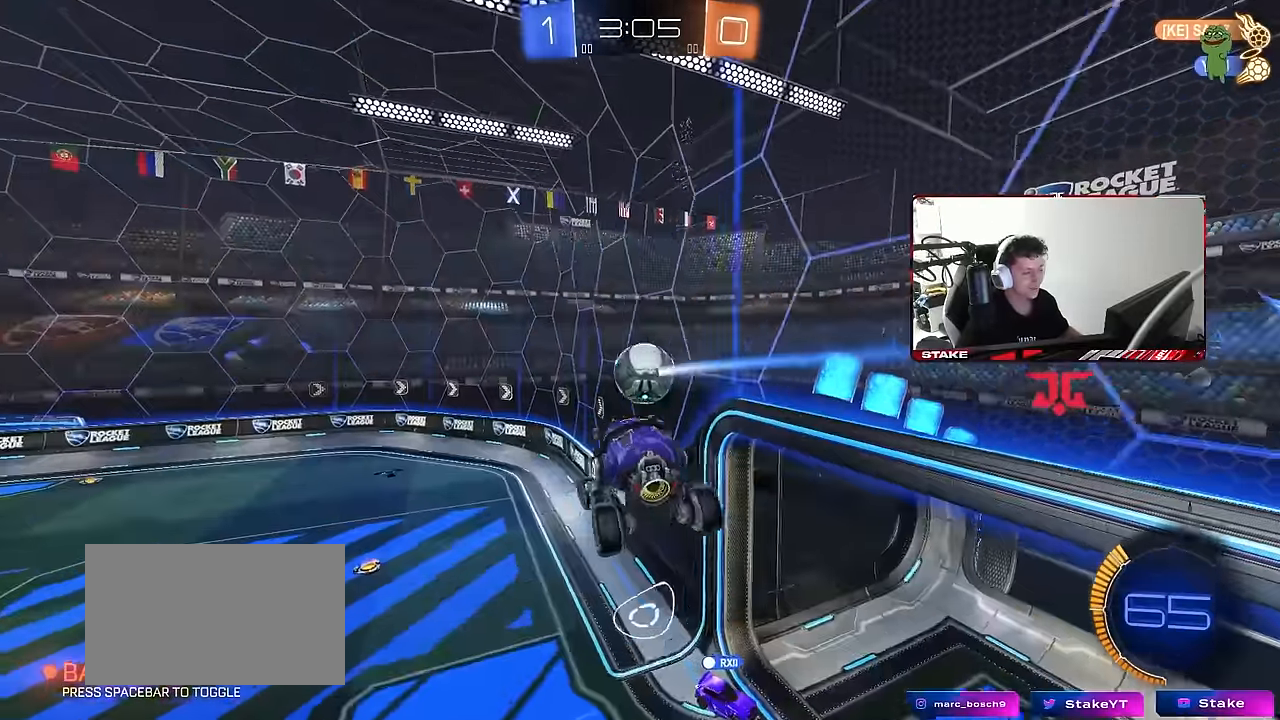
{"keys": ["d", "q"], "mouse": ["left"], "mouse_move": "still", "events": [[34, "mouse_left", "down"], [34, "s", "down"], [217, "d", "down"], [267, "a", "up"], [267, "mouse_left", "up"], [267, "shift", "up"], [450, "s", "up"], [500, "mouse_left", "down"], [500, "q", "down"]]}
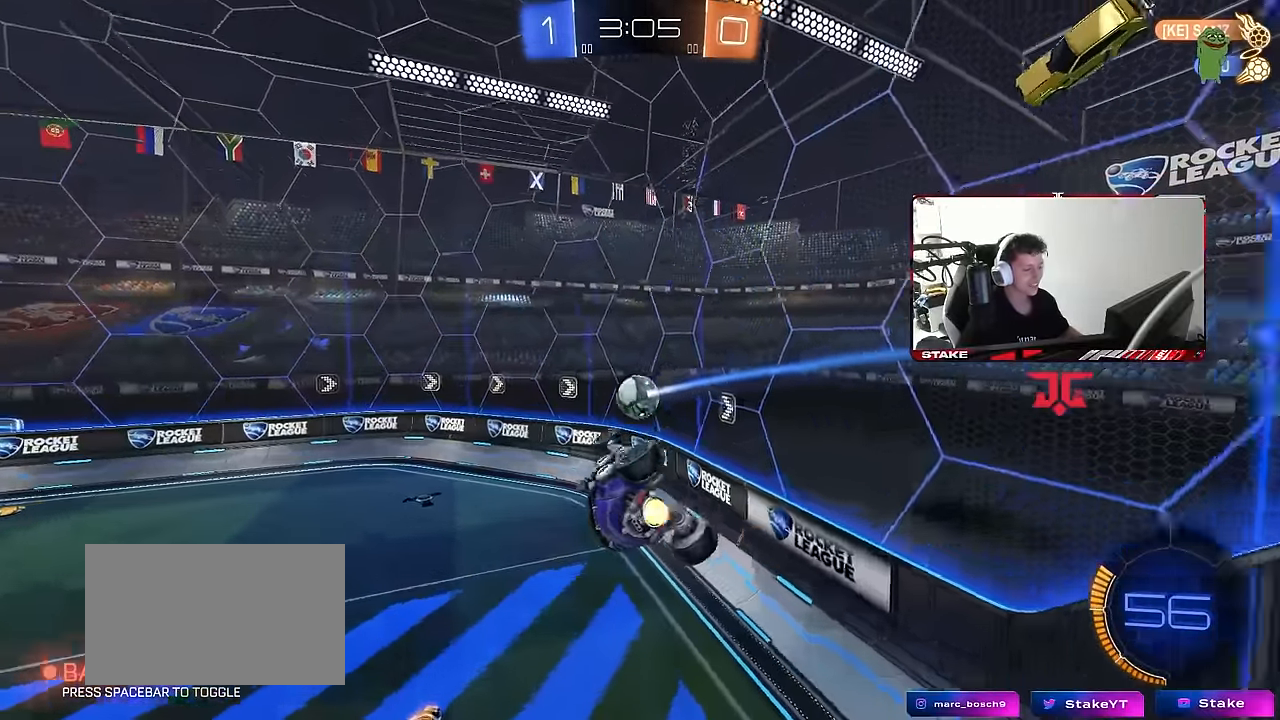
{"keys": ["a", "q"], "mouse": [], "mouse_move": "still", "events": [[100, "a", "down"], [100, "d", "up"], [317, "d", "down"], [367, "mouse_left", "up"], [467, "d", "up"]]}
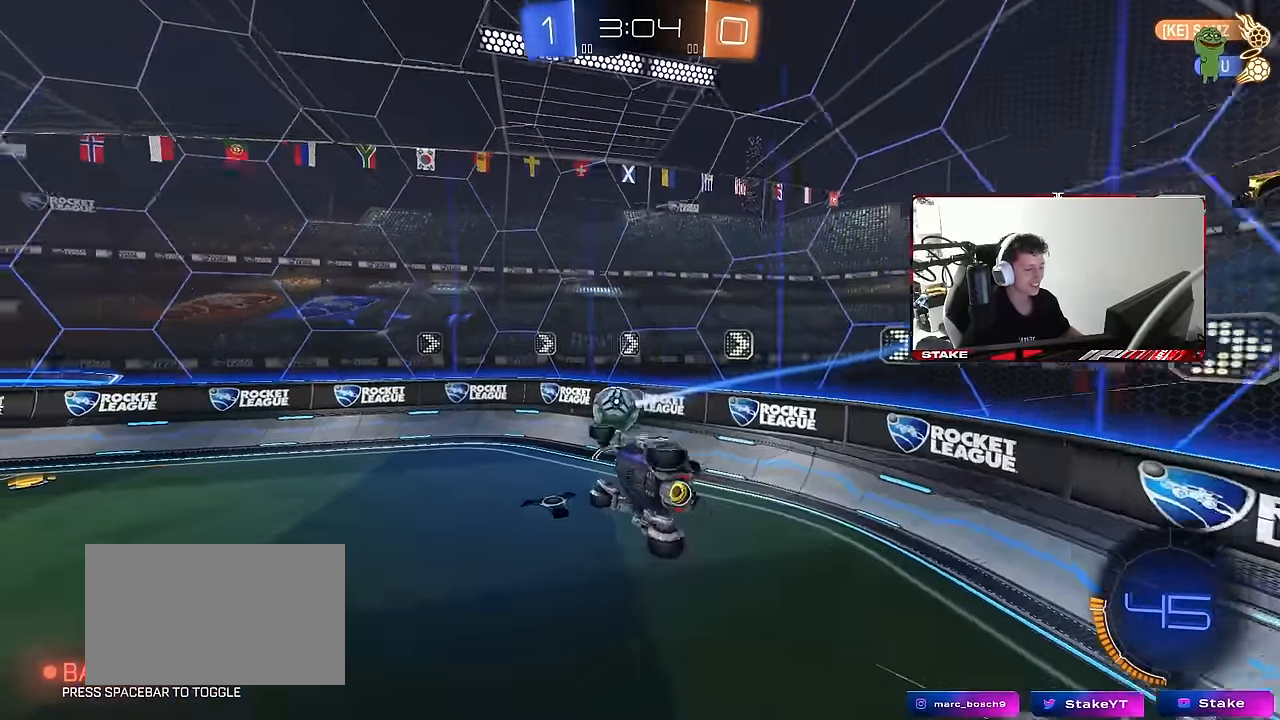
{"keys": ["a", "w"], "mouse": [], "mouse_move": "still", "events": [[200, "a", "up"], [200, "q", "up"], [284, "w", "down"], [334, "a", "down"]]}
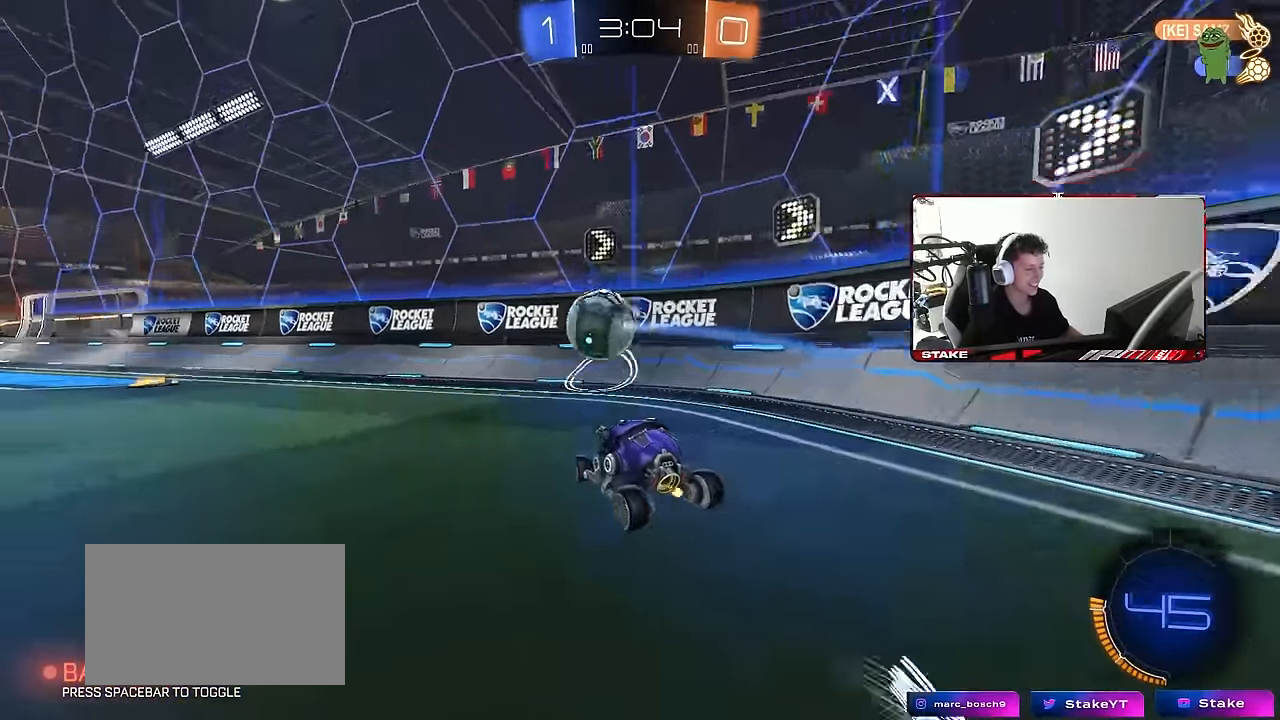
{"keys": ["a", "shift"], "mouse": ["left", "right"], "mouse_move": "still", "events": [[117, "mouse_left", "down"], [117, "mouse_right", "down"], [117, "w", "up"], [167, "a", "up"], [217, "d", "down"], [217, "s", "down"], [267, "d", "up"], [300, "mouse_right", "up"], [300, "s", "up"], [350, "mouse_right", "down"], [450, "a", "down"], [450, "shift", "down"]]}
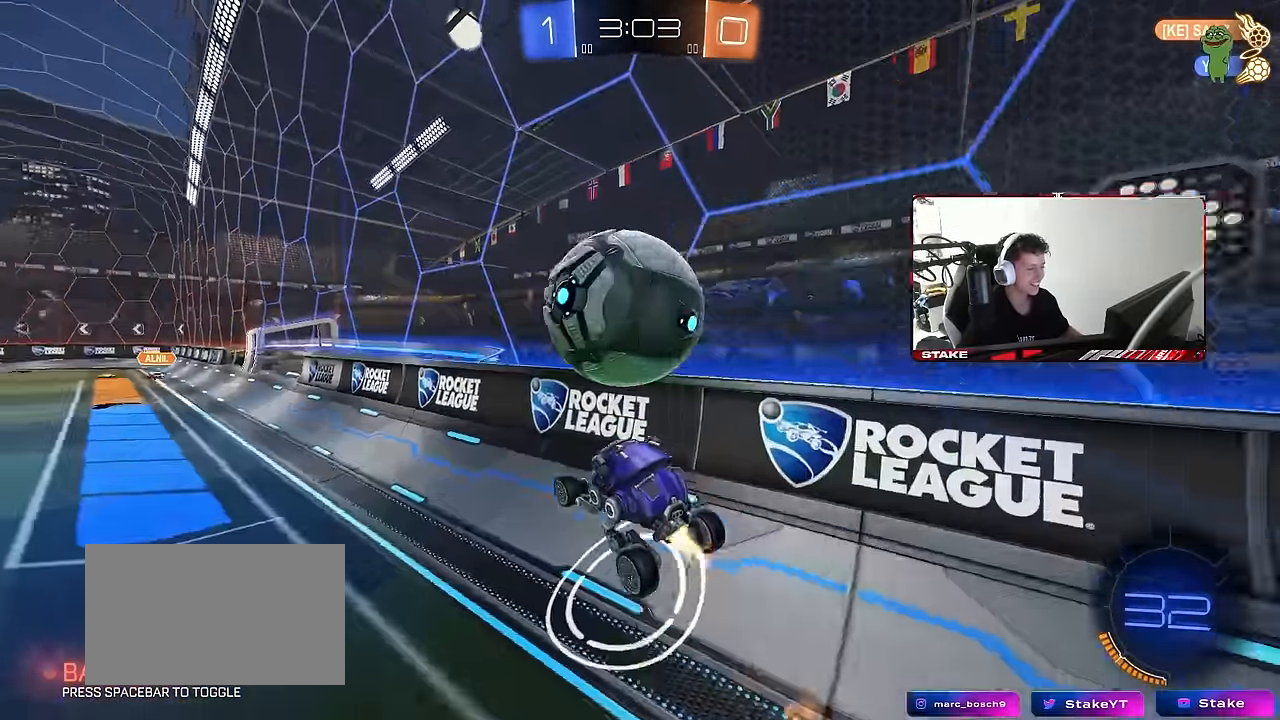
{"keys": ["d", "w"], "mouse": [], "mouse_move": "still", "events": [[84, "mouse_right", "up"], [134, "shift", "up"], [134, "w", "down"], [317, "a", "up"], [367, "d", "down"], [367, "mouse_left", "up"]]}
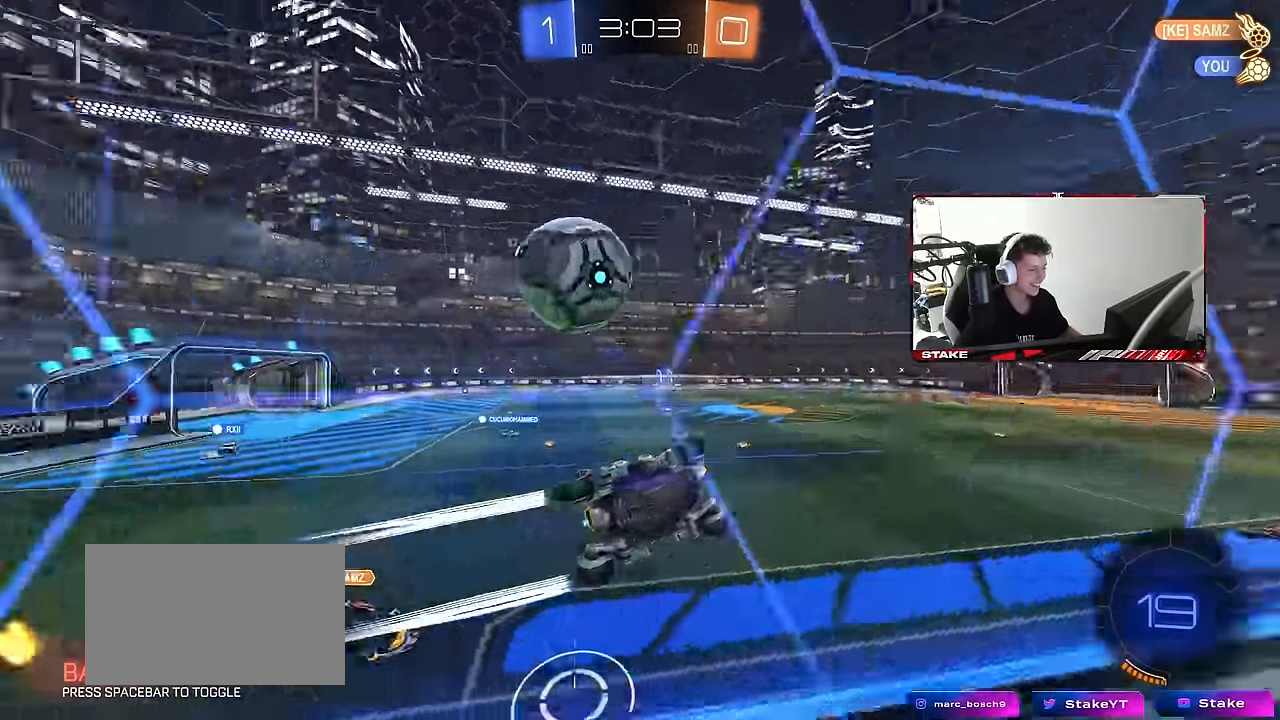
{"keys": ["a", "shift"], "mouse": ["left"], "mouse_move": "up", "events": [[50, "mouse_right", "down"], [50, "s", "down"], [50, "w", "up"], [150, "a", "down"], [200, "d", "up"], [200, "shift", "down"], [334, "mouse_right", "up"], [384, "d", "down"], [384, "shift", "up"], [434, "d", "up"], [434, "s", "up"], [484, "mouse_left", "down"], [484, "shift", "down"]]}
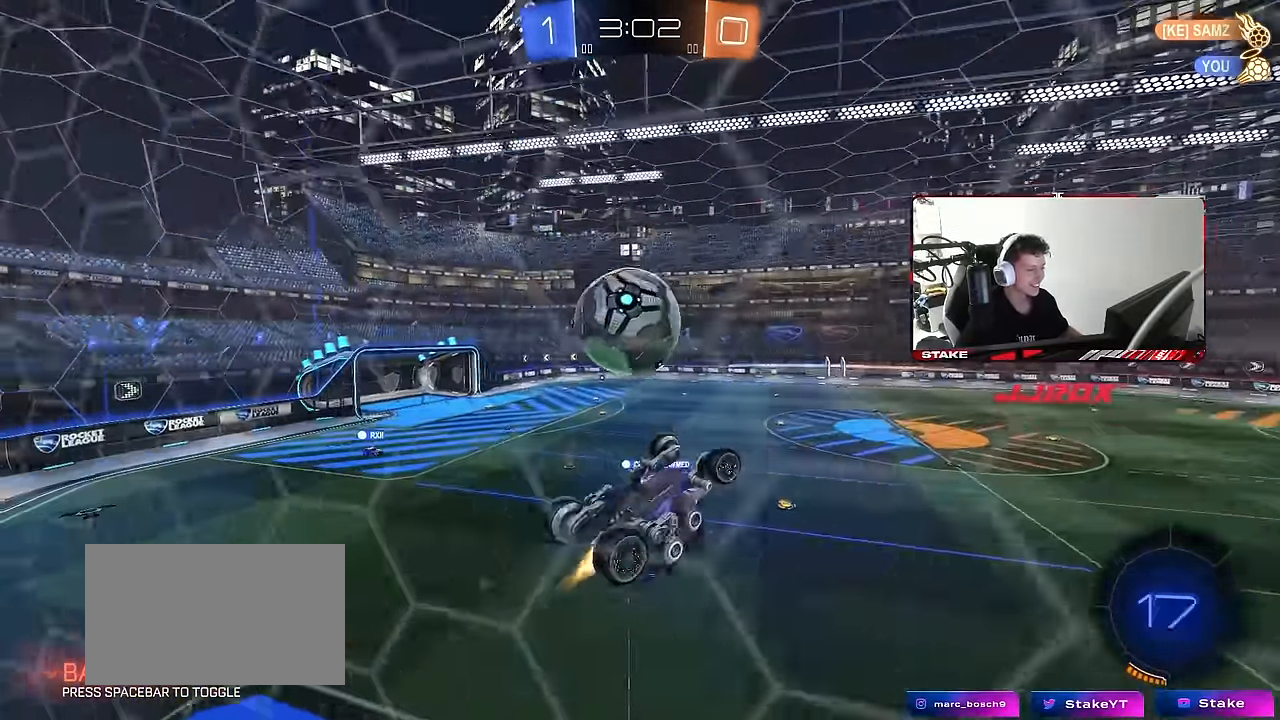
{"keys": ["a", "s", "shift"], "mouse": ["left"], "mouse_move": "still", "events": [[67, "mouse_left", "up"], [67, "mouse_right", "down"], [67, "w", "down"], [300, "mouse_left", "down"], [350, "mouse_right", "up"], [350, "w", "up"], [400, "s", "down"]]}
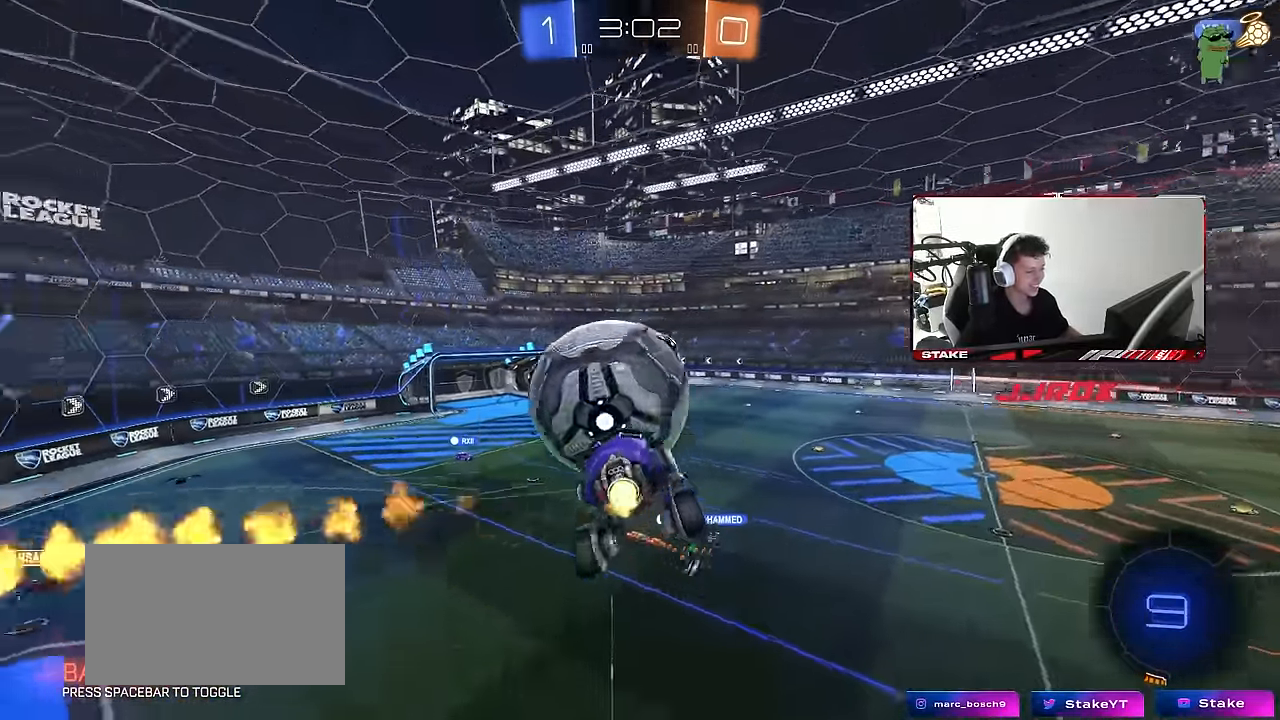
{"keys": ["a", "s", "shift"], "mouse": [], "mouse_move": "still", "events": [[184, "mouse_left", "up"]]}
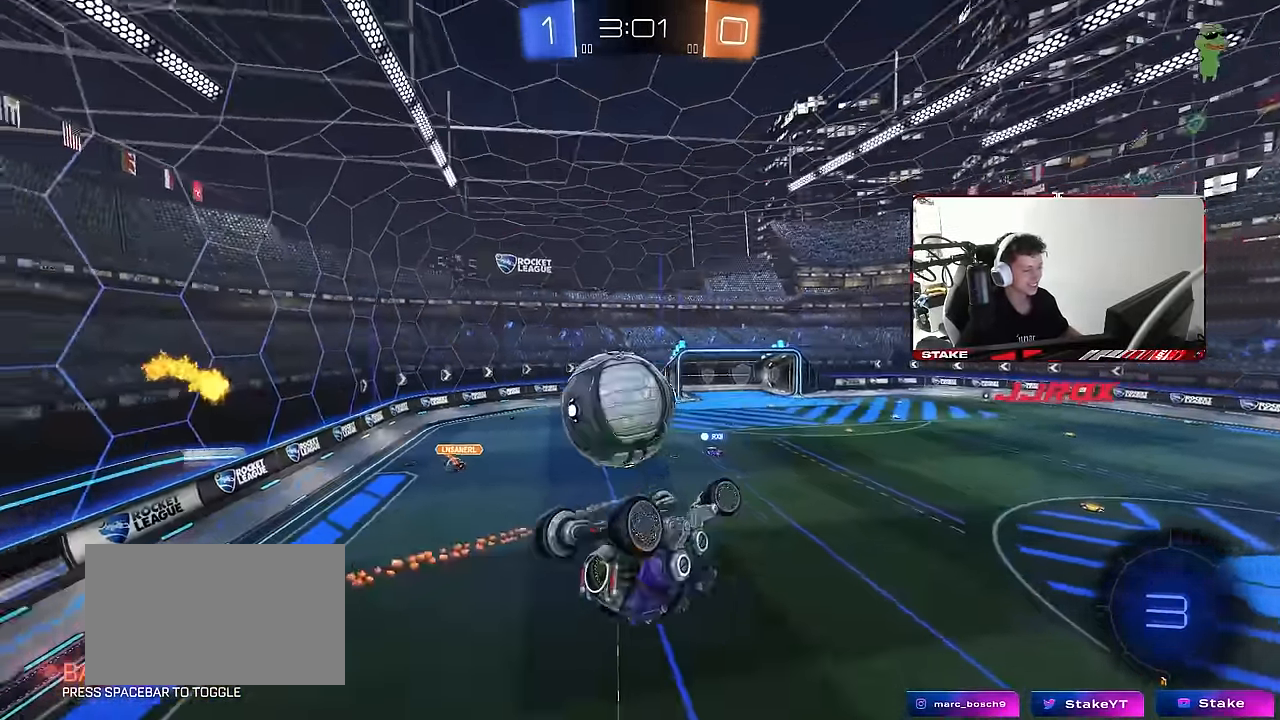
{"keys": ["d"], "mouse": [], "mouse_move": "still", "events": [[17, "space", "down"], [50, "s", "up"], [250, "space", "up"], [334, "a", "up"], [334, "shift", "up"], [484, "d", "down"]]}
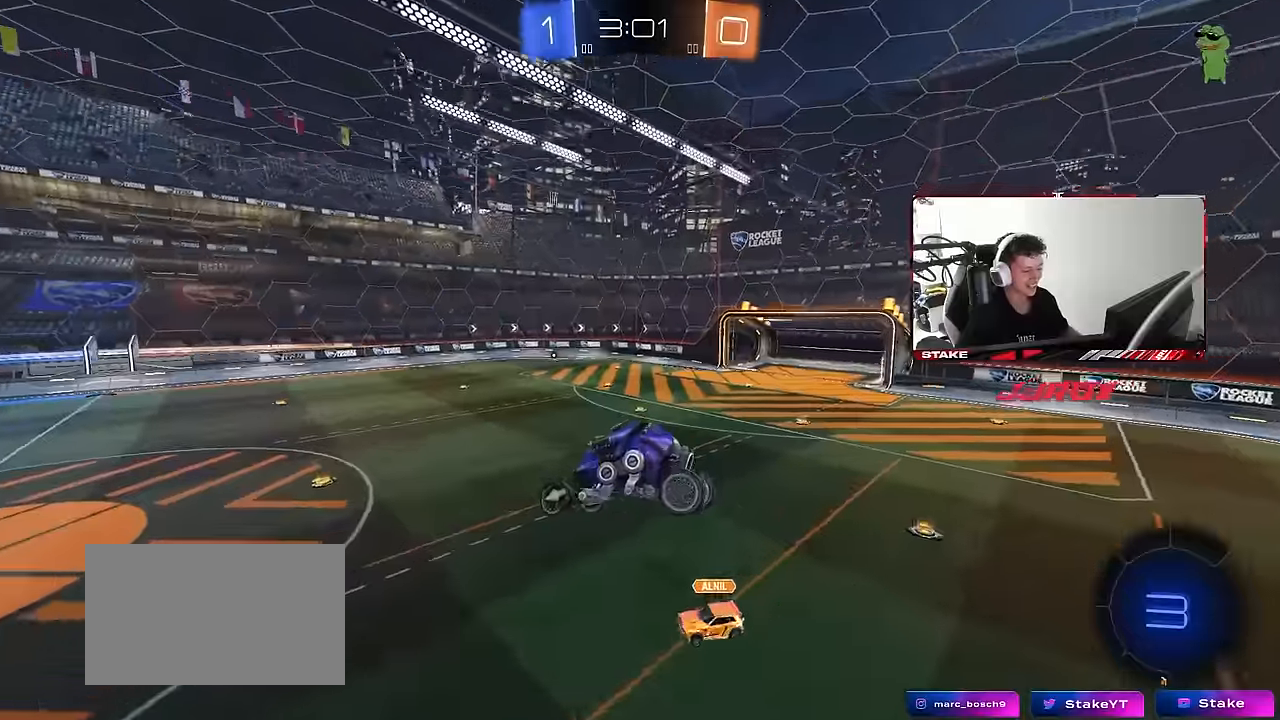
{"keys": [], "mouse": [], "mouse_move": "still", "events": [[84, "d", "up"], [117, "space", "down"], [167, "d", "down"], [267, "s", "down"], [317, "space", "up"], [400, "d", "up"], [400, "s", "up"]]}
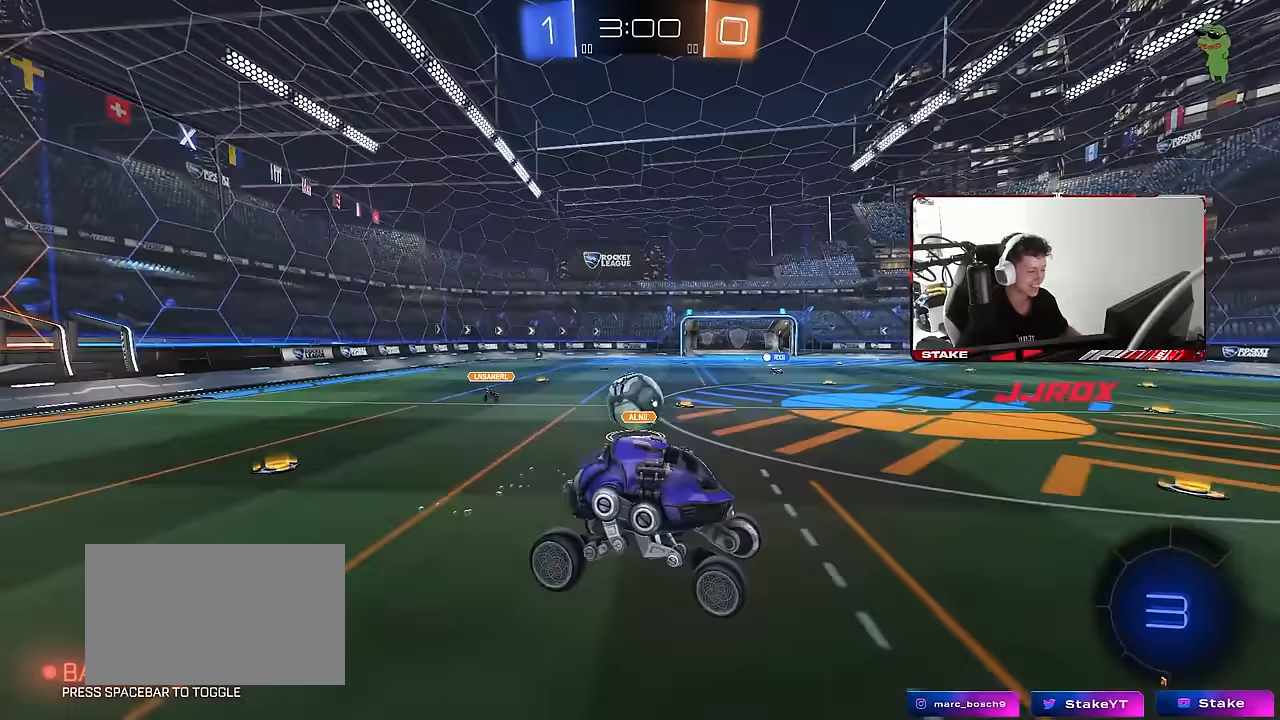
{"keys": ["a", "w"], "mouse": [], "mouse_move": "still", "events": [[50, "a", "down"], [50, "w", "down"], [283, "shift", "down"], [367, "shift", "up"]]}
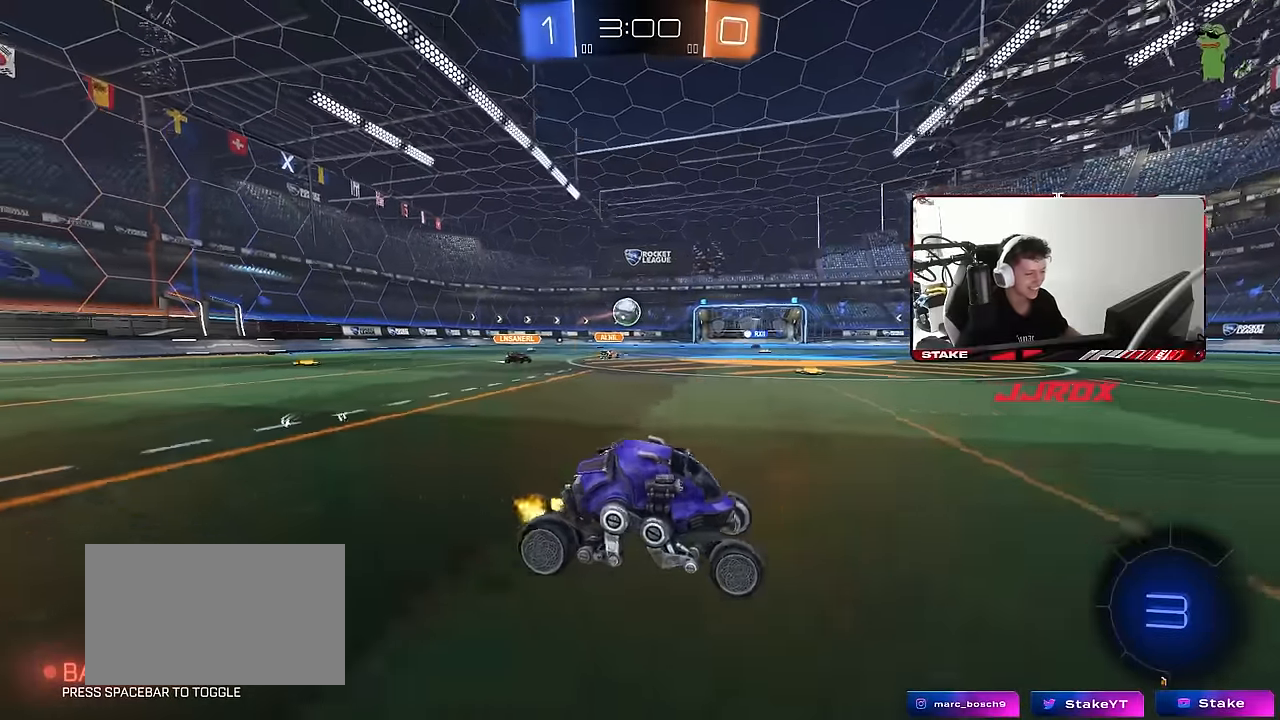
{"keys": ["a", "w"], "mouse": [], "mouse_move": "still", "events": []}